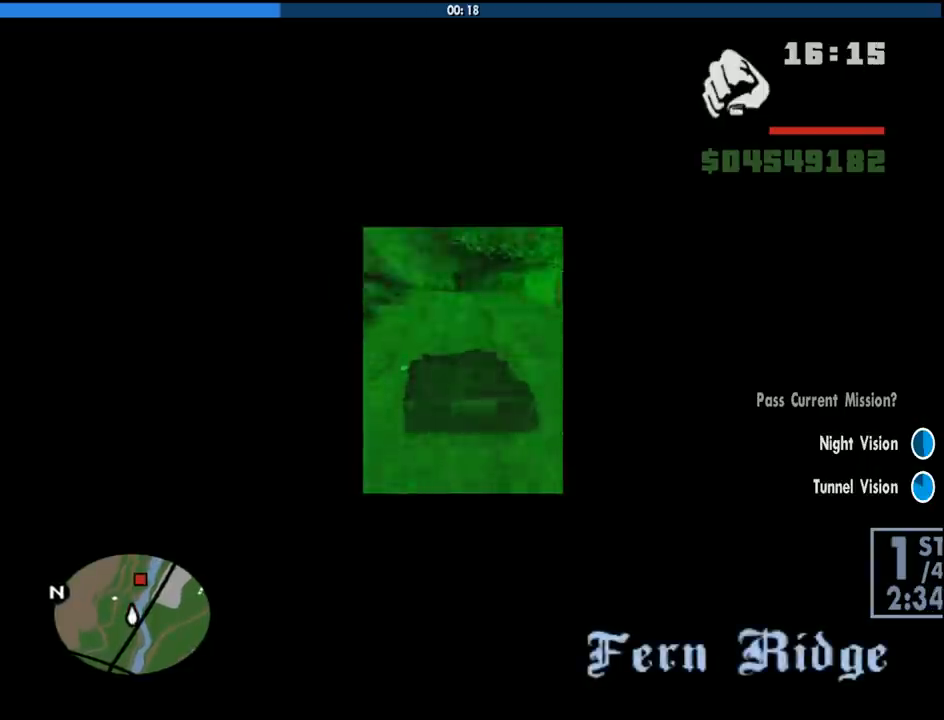
Gameplay with keyboard and mouse; each line is a JSON object with the keys and mouse buttons held at the frame after it. "events" lists presses ("down") and releases ("up") of "1", "2", "3", "4", "5", "6", "8", "a", "alt", "c", "ctrl", "d", "down", "e", "escape", "f", "f1", "f2", "f3", "g", "h", "left", "num2", "q", "r", "right", "s", "shift", "space", "tab", "up", "v", "w", "x", "z", "mouse_left", "mouse_middle", "mouse_right", "mouse_wheel_up" and "mouse_wheel_down" between this image and that frame as [ms after this image, input, new state], when the widget could be followed in between. "mouse_left", "mouse_middle", "mouse_right", "mouse_wheel_up", "mouse_wheel_down" = the "left", "middle", "right", "wheel_up", "wheel_down" buttons of the "mouse" list. No other keys are recorded. Mouse movement is not recorded.
{"keys": ["w"], "mouse": [], "events": [[16, "d", "down"], [116, "d", "up"]]}
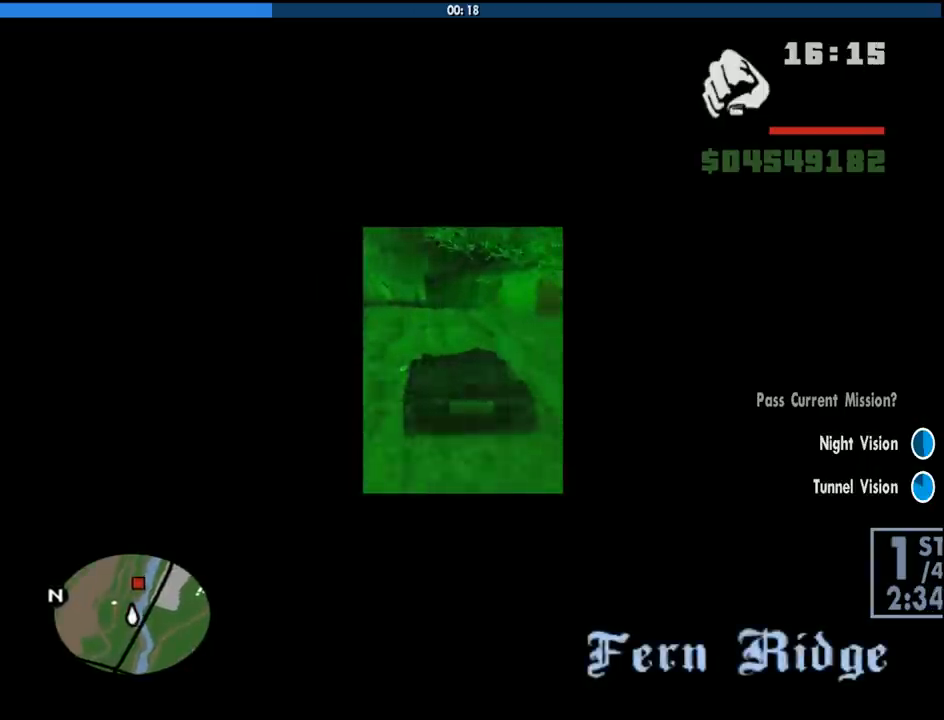
{"keys": ["d", "w"], "mouse": [], "events": [[216, "d", "down"], [316, "d", "up"], [450, "d", "down"]]}
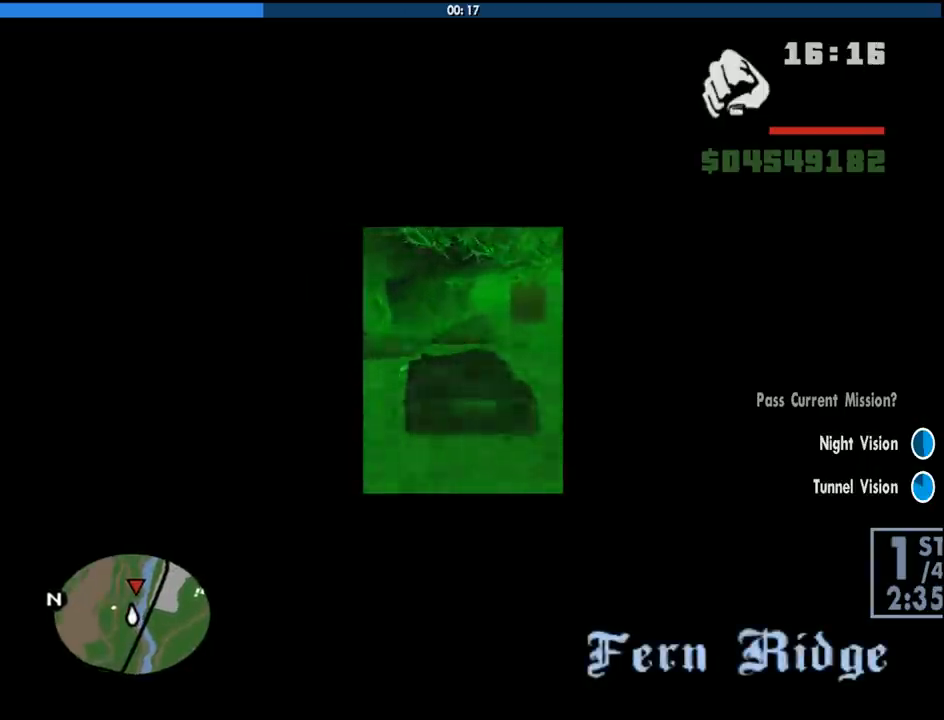
{"keys": ["w"], "mouse": [], "events": [[100, "d", "up"], [233, "d", "down"], [283, "d", "up"]]}
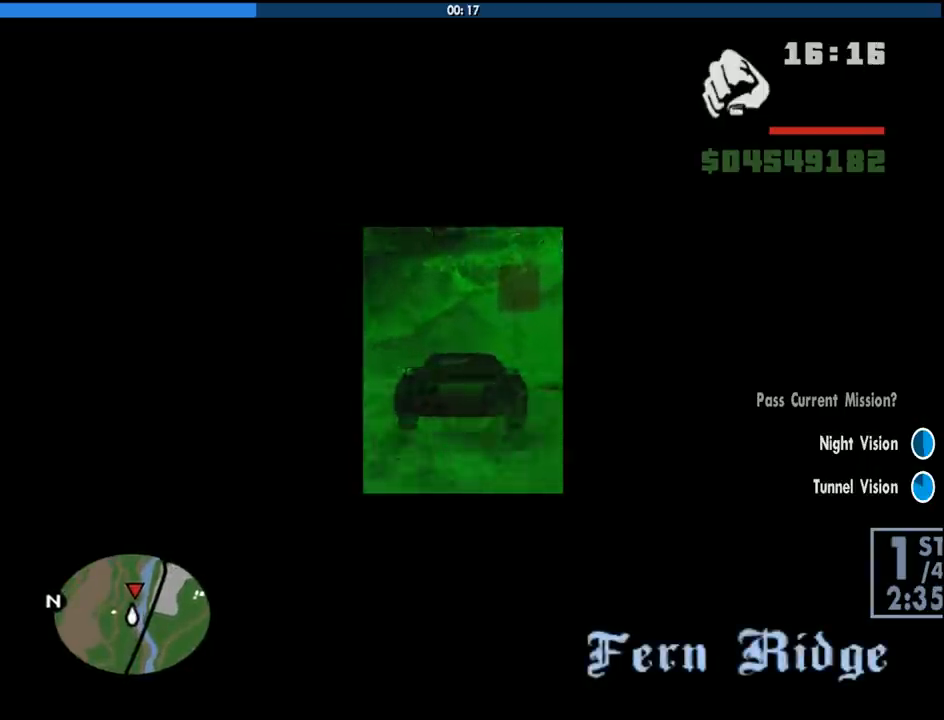
{"keys": ["w"], "mouse": [], "events": [[66, "d", "down"], [166, "d", "up"], [300, "a", "down"], [400, "a", "up"]]}
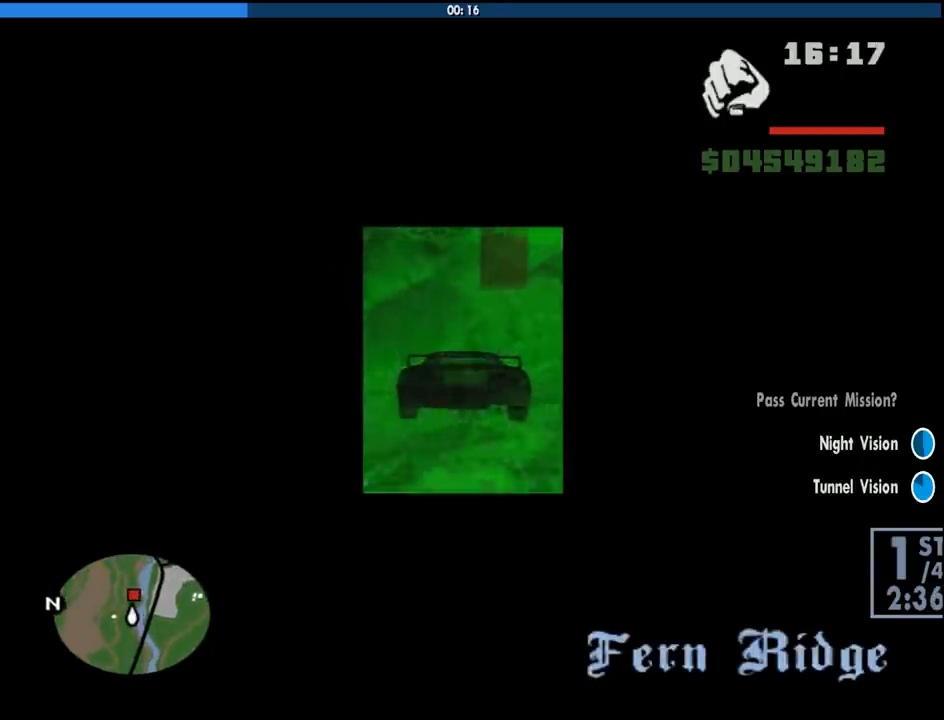
{"keys": ["w"], "mouse": [], "events": [[33, "d", "down"], [266, "d", "up"]]}
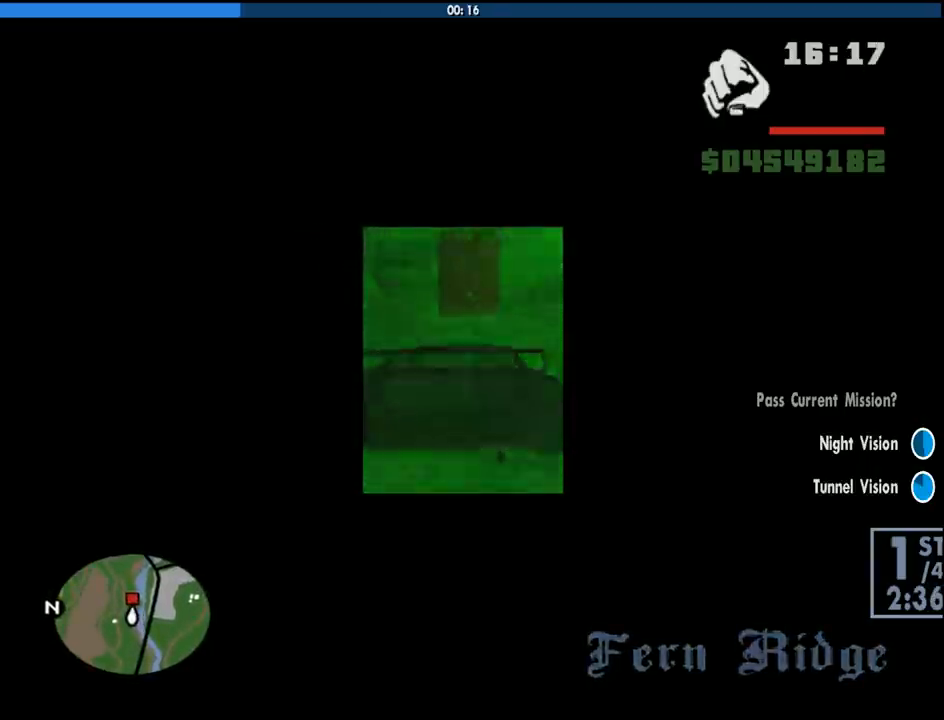
{"keys": ["w"], "mouse": [], "events": [[333, "a", "down"], [466, "a", "up"]]}
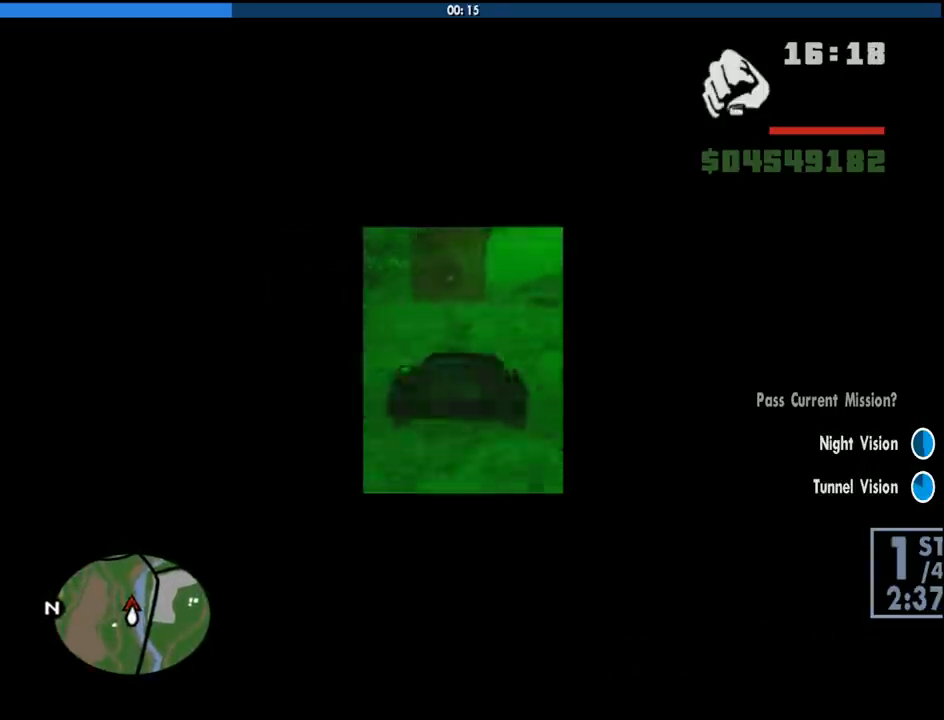
{"keys": ["w"], "mouse": [], "events": [[250, "a", "down"], [400, "a", "up"]]}
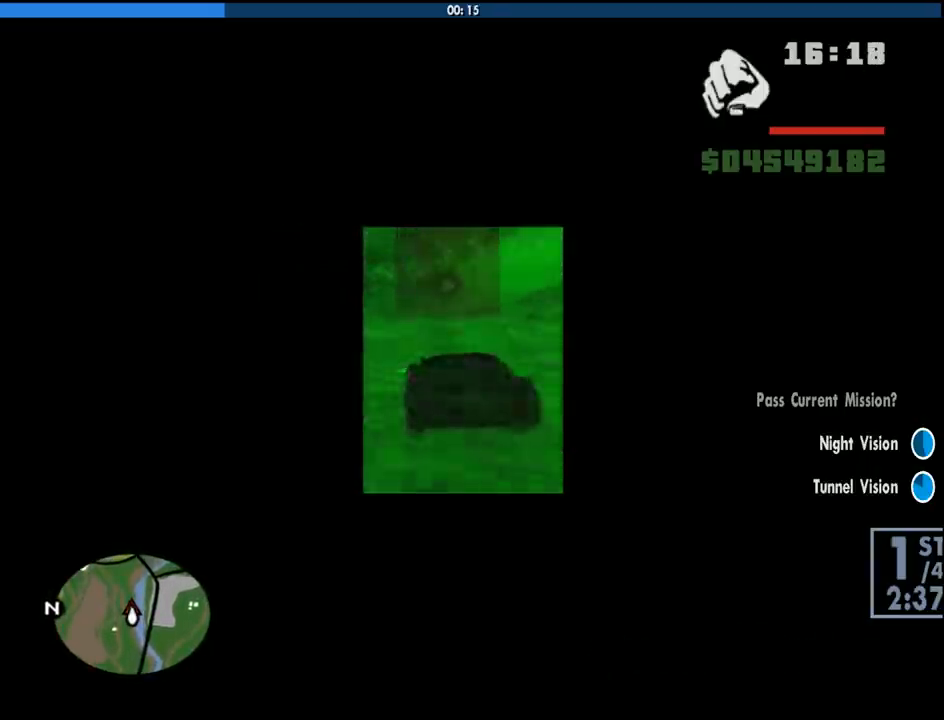
{"keys": ["w"], "mouse": [], "events": [[216, "a", "down"], [366, "a", "up"]]}
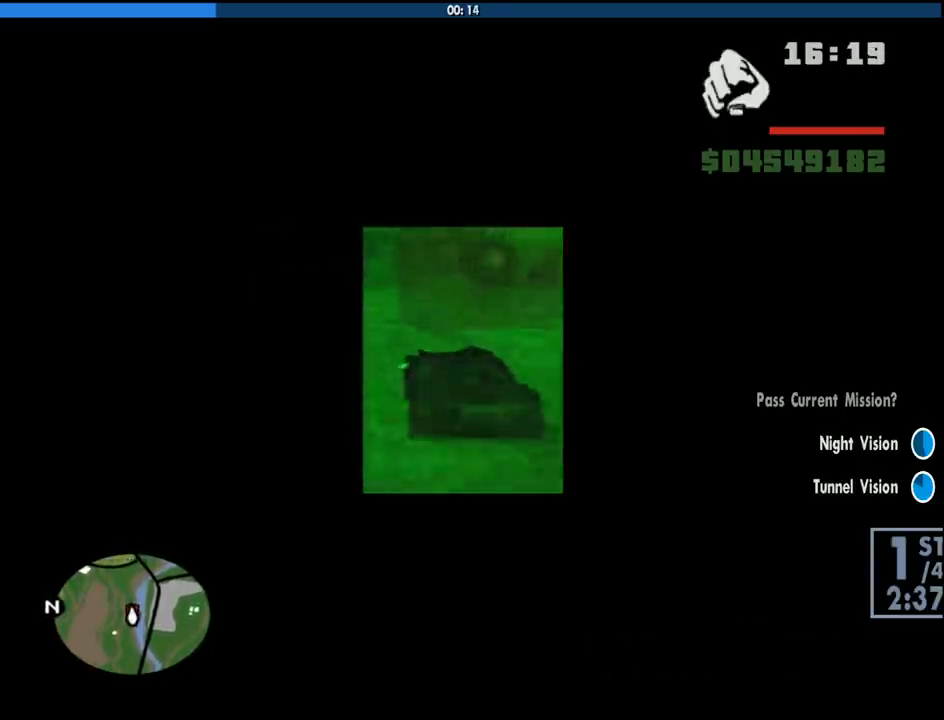
{"keys": ["w"], "mouse": [], "events": []}
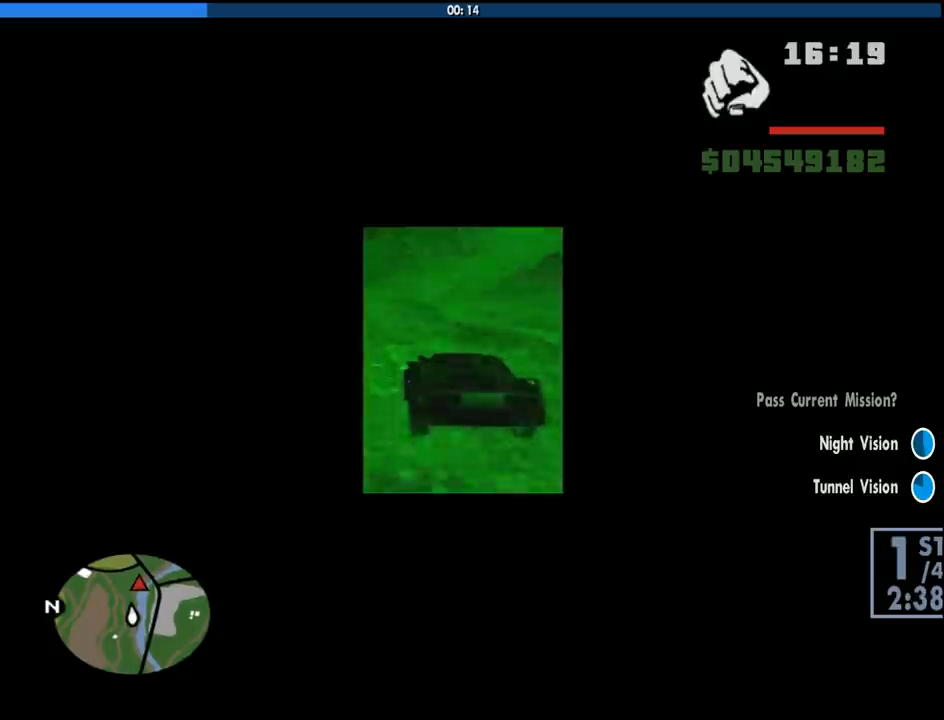
{"keys": ["d", "w"], "mouse": [], "events": [[200, "d", "down"], [300, "d", "up"], [483, "d", "down"]]}
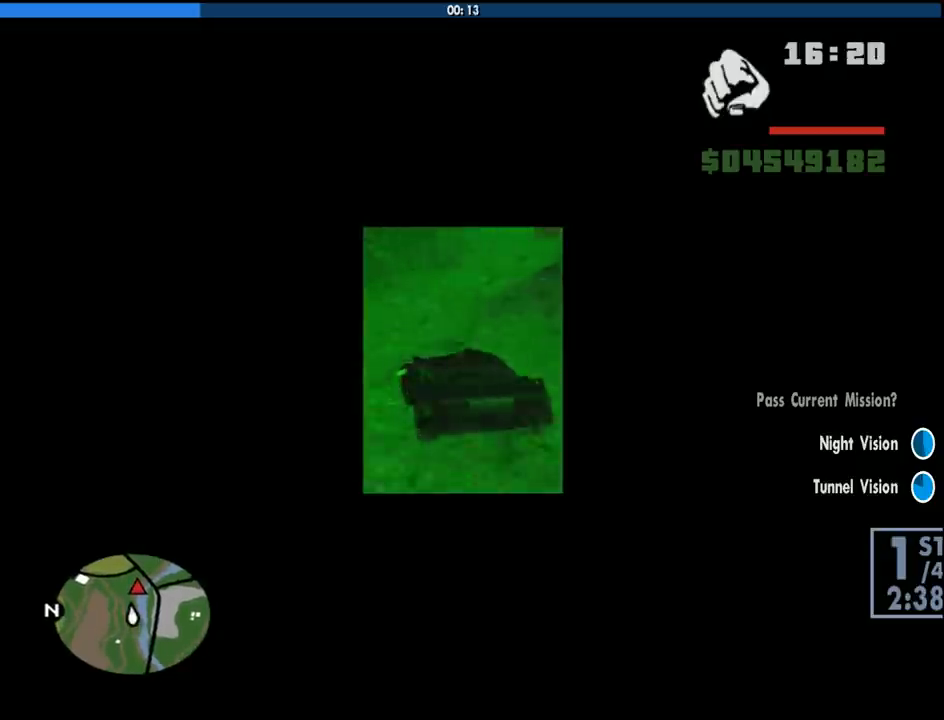
{"keys": ["w"], "mouse": [], "events": [[133, "d", "up"], [316, "d", "down"], [366, "d", "up"]]}
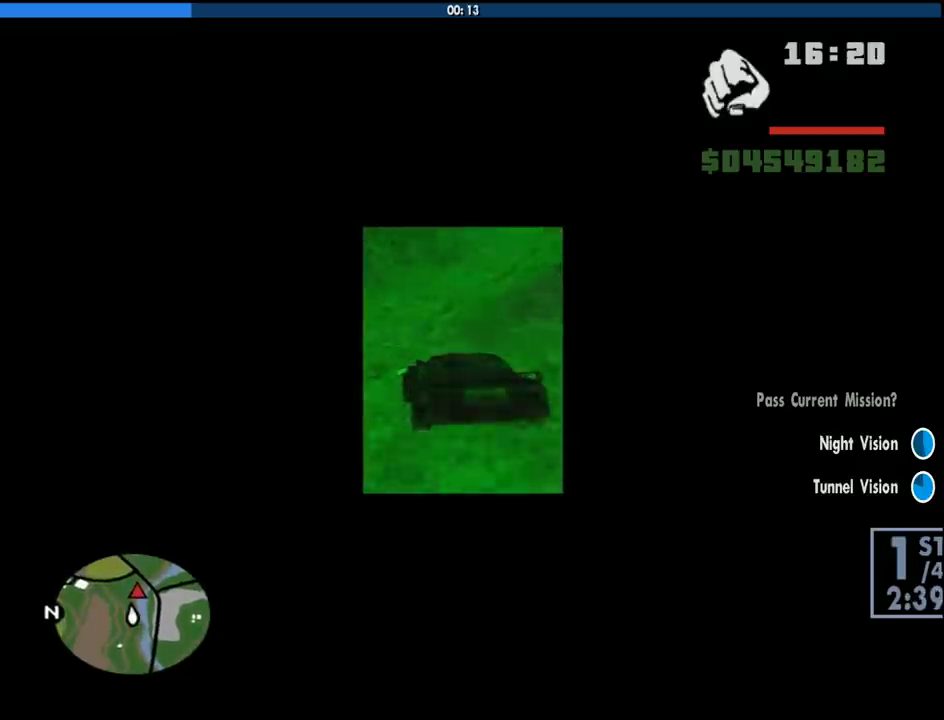
{"keys": ["d", "w"], "mouse": [], "events": [[100, "d", "down"], [183, "d", "up"], [466, "d", "down"]]}
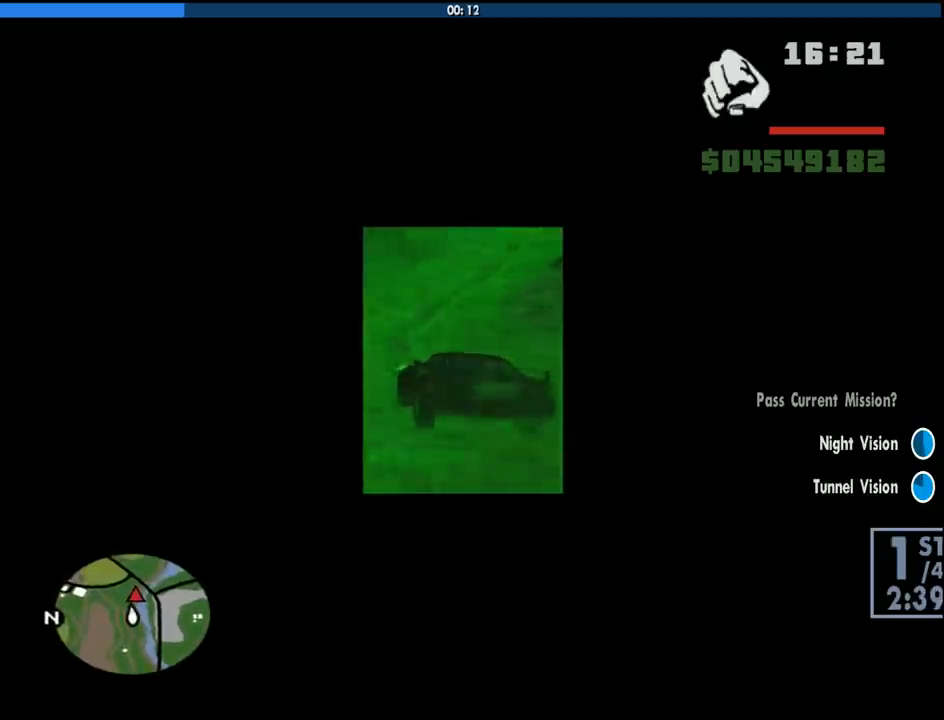
{"keys": ["d", "w"], "mouse": [], "events": [[66, "d", "up"], [200, "d", "down"], [300, "d", "up"], [400, "d", "down"]]}
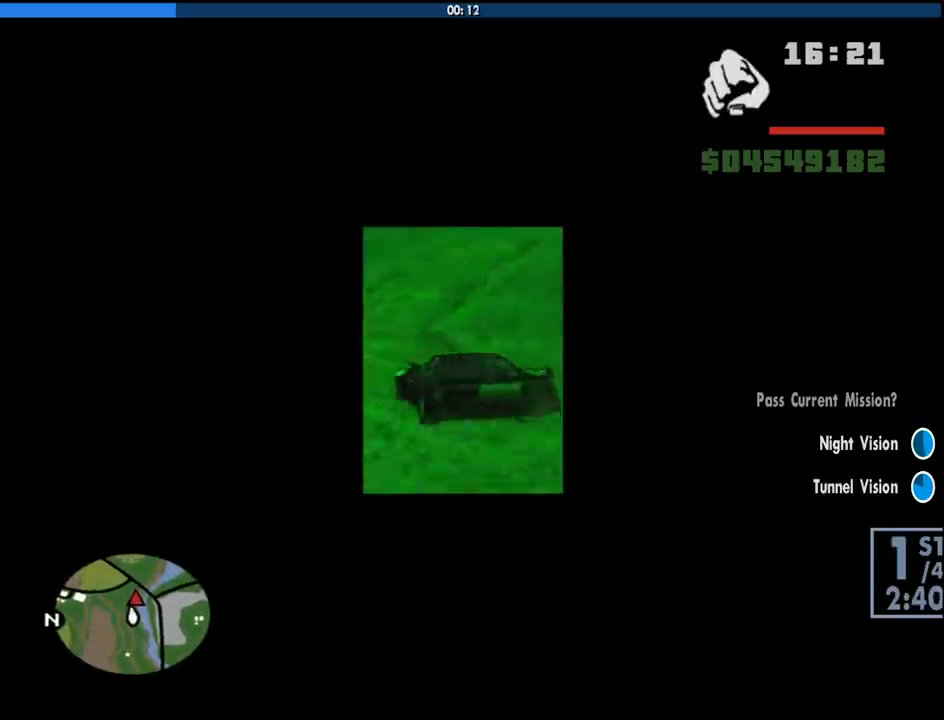
{"keys": ["d", "w"], "mouse": [], "events": [[133, "d", "up"], [216, "d", "down"]]}
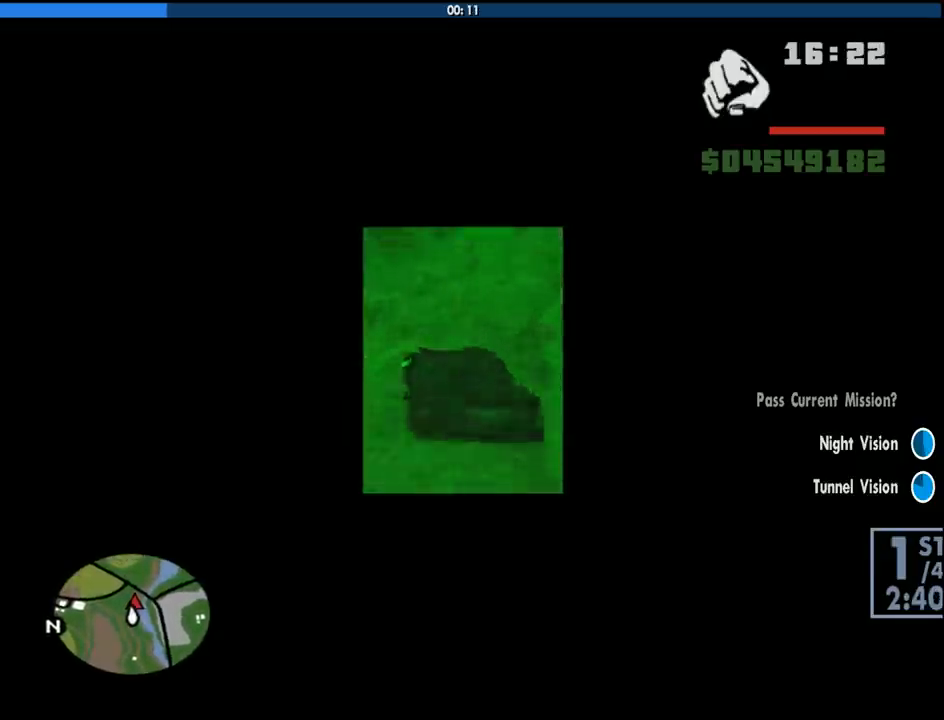
{"keys": ["a", "w"], "mouse": [], "events": [[283, "d", "up"], [333, "a", "down"]]}
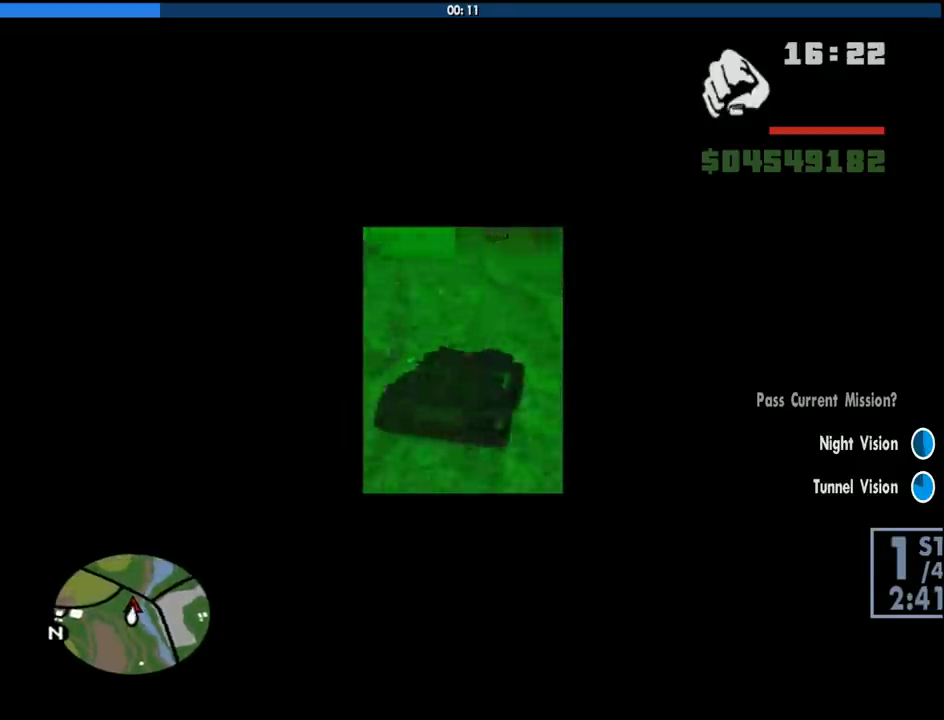
{"keys": ["d", "w"], "mouse": [], "events": [[66, "a", "up"], [150, "a", "down"], [250, "a", "up"], [483, "d", "down"]]}
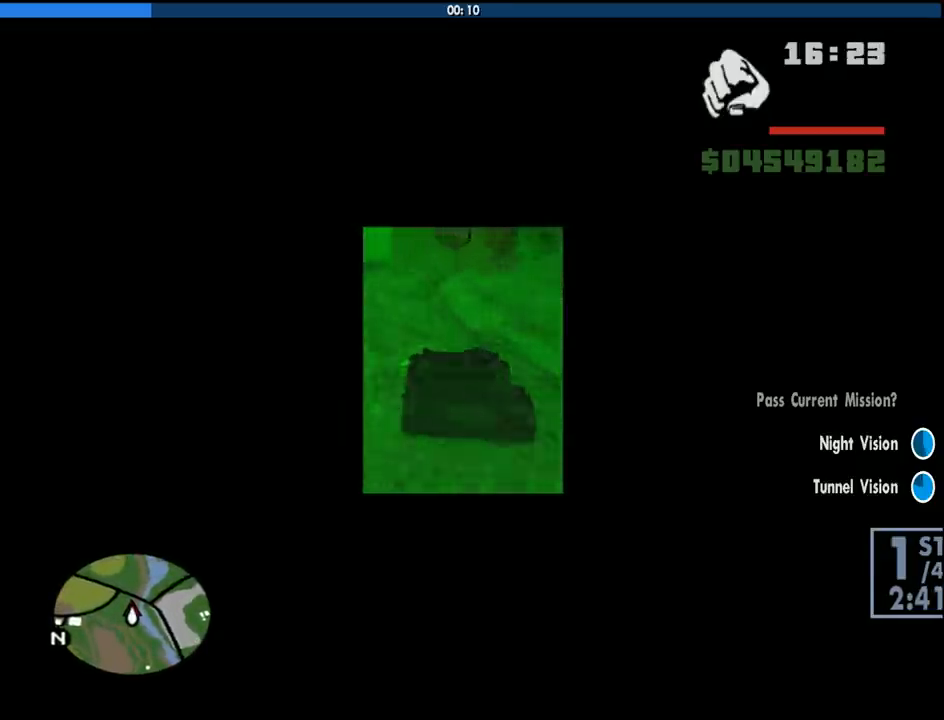
{"keys": ["d", "w"], "mouse": [], "events": [[83, "d", "up"], [266, "d", "down"], [366, "d", "up"], [450, "d", "down"]]}
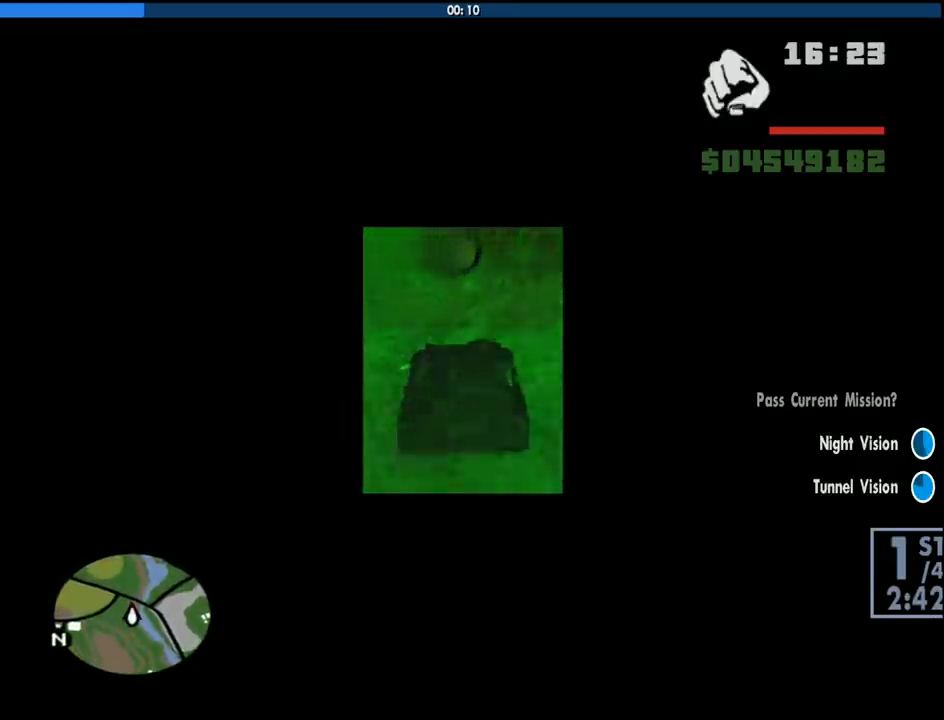
{"keys": ["w"], "mouse": [], "events": [[100, "d", "up"], [233, "d", "down"], [383, "d", "up"]]}
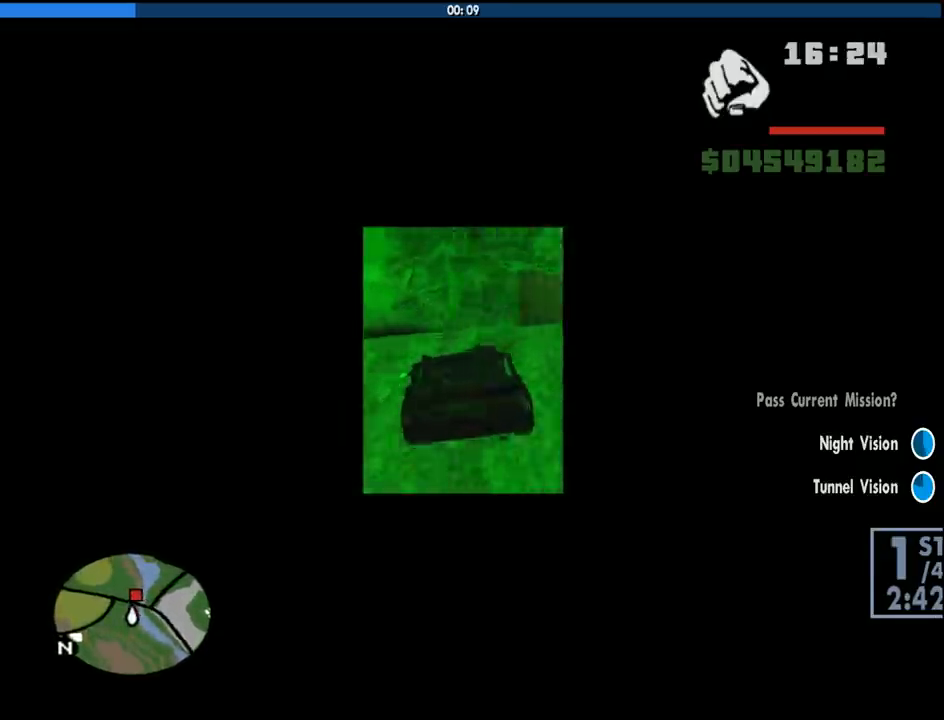
{"keys": ["w"], "mouse": [], "events": [[16, "d", "down"], [200, "d", "up"]]}
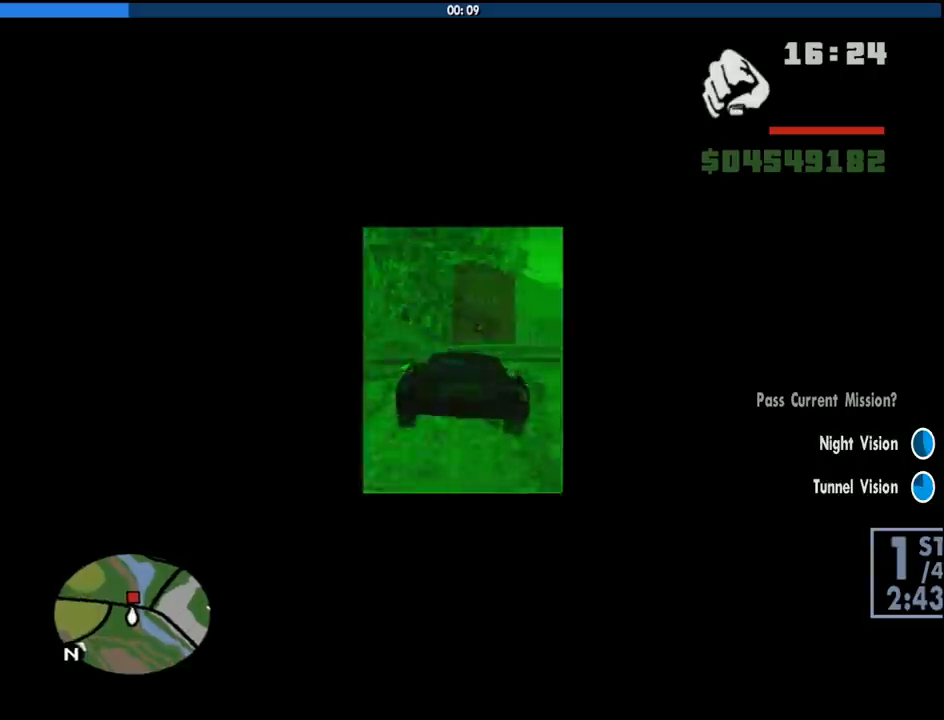
{"keys": ["w"], "mouse": [], "events": [[366, "d", "down"], [500, "d", "up"]]}
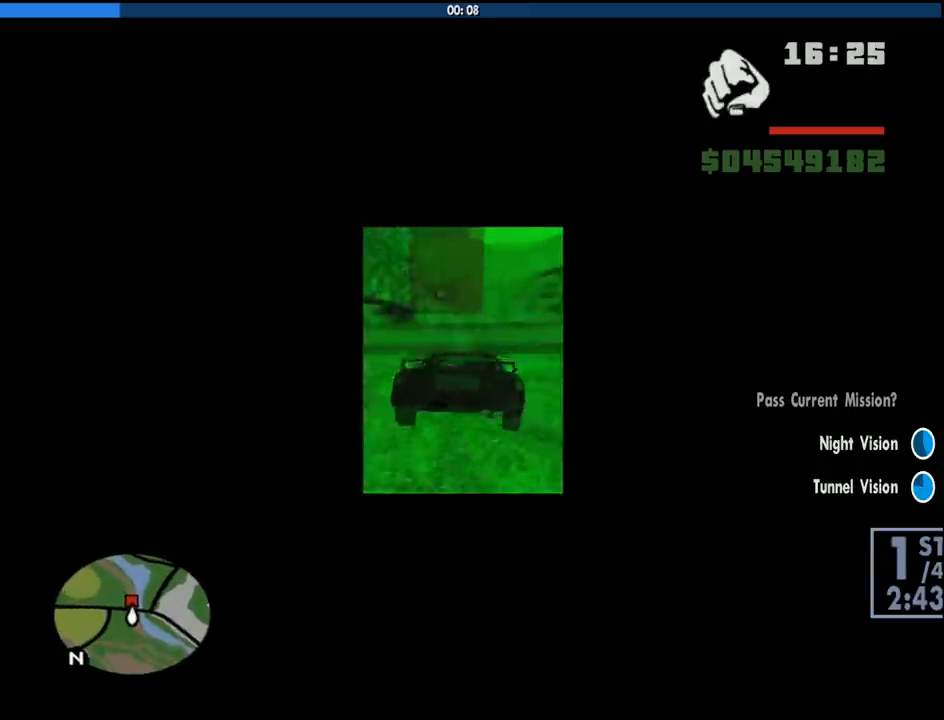
{"keys": ["a", "w"], "mouse": [], "events": [[233, "a", "down"]]}
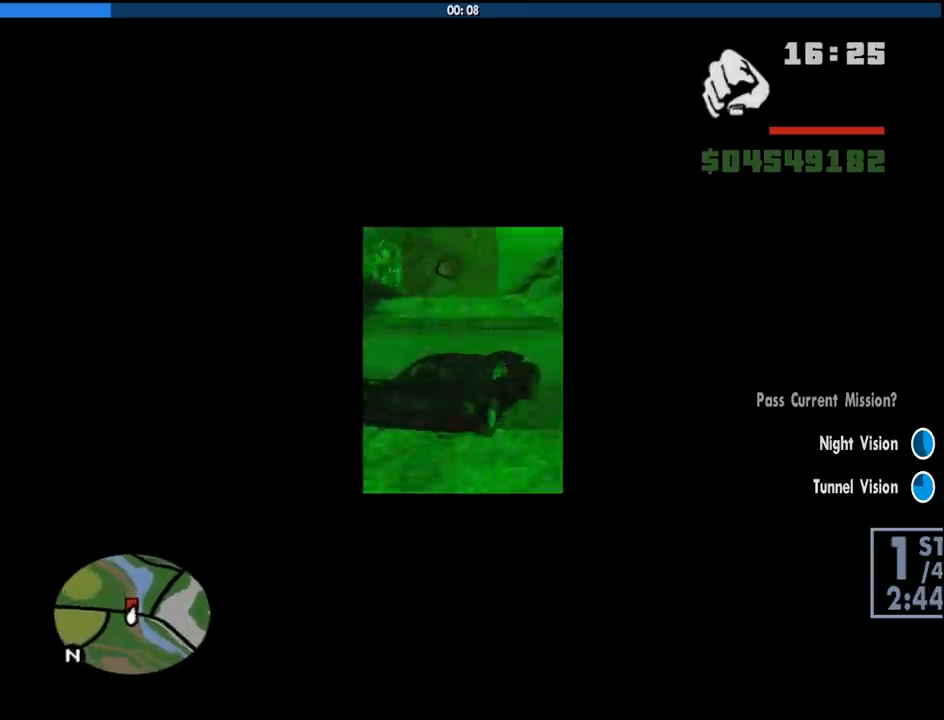
{"keys": ["a", "w"], "mouse": [], "events": [[116, "a", "up"], [200, "a", "down"], [350, "a", "up"], [433, "a", "down"]]}
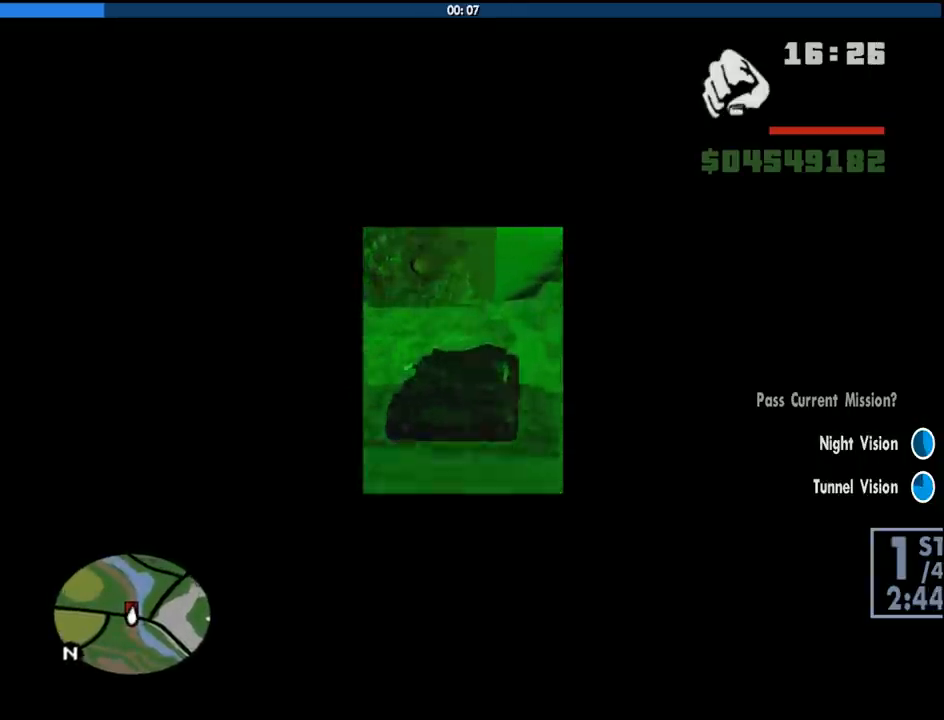
{"keys": ["a", "w"], "mouse": [], "events": [[216, "a", "up"], [500, "a", "down"]]}
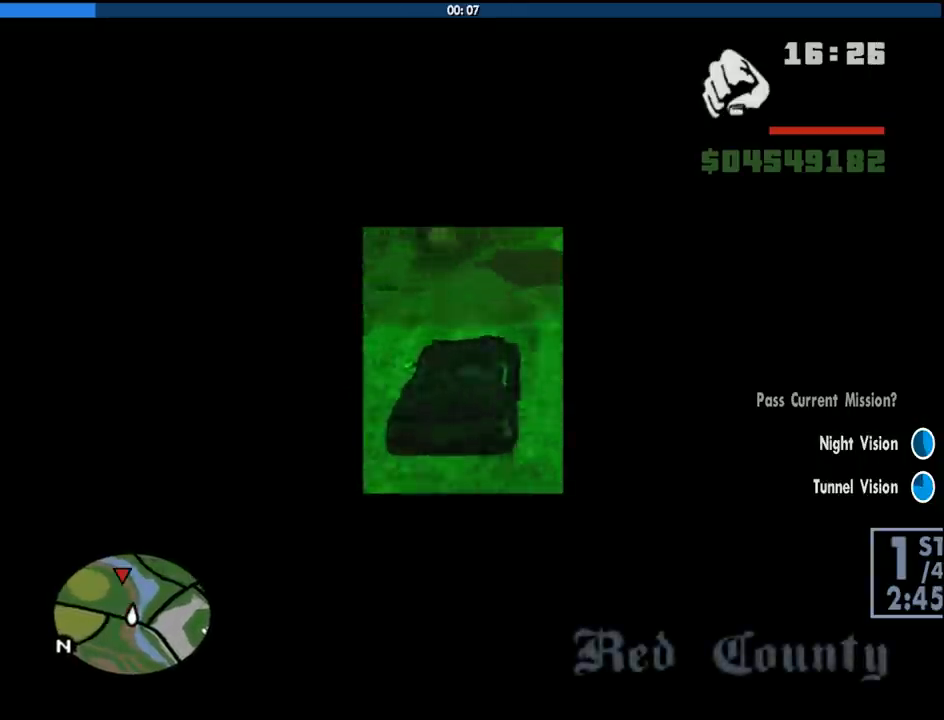
{"keys": ["w"], "mouse": [], "events": [[50, "a", "up"]]}
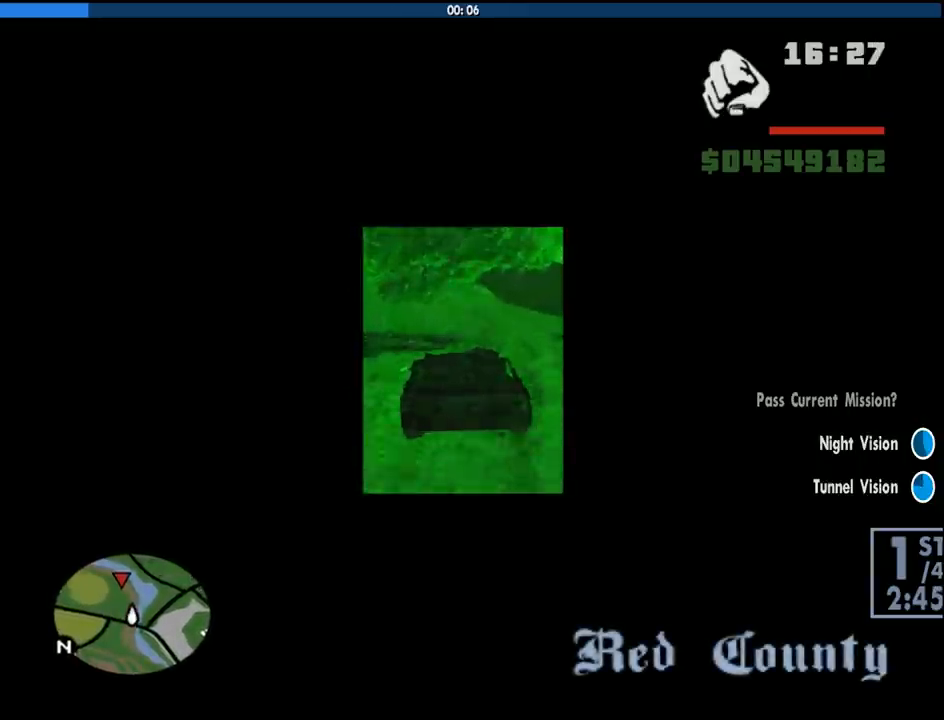
{"keys": ["d", "w"], "mouse": [], "events": [[200, "d", "down"], [350, "d", "up"], [483, "d", "down"]]}
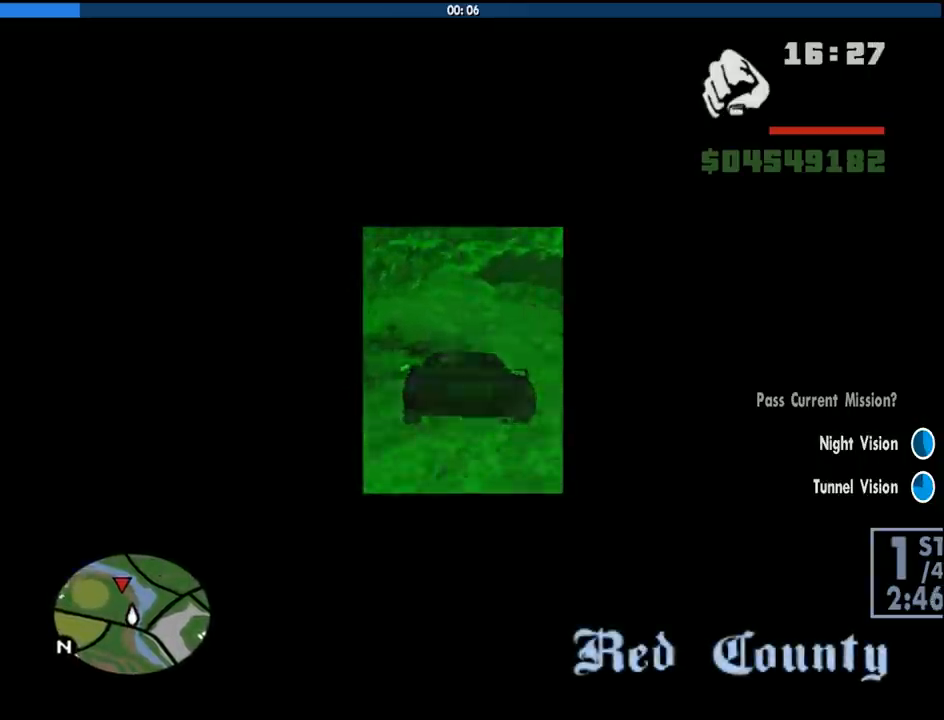
{"keys": ["w"], "mouse": [], "events": [[33, "d", "up"], [216, "d", "down"], [366, "d", "up"]]}
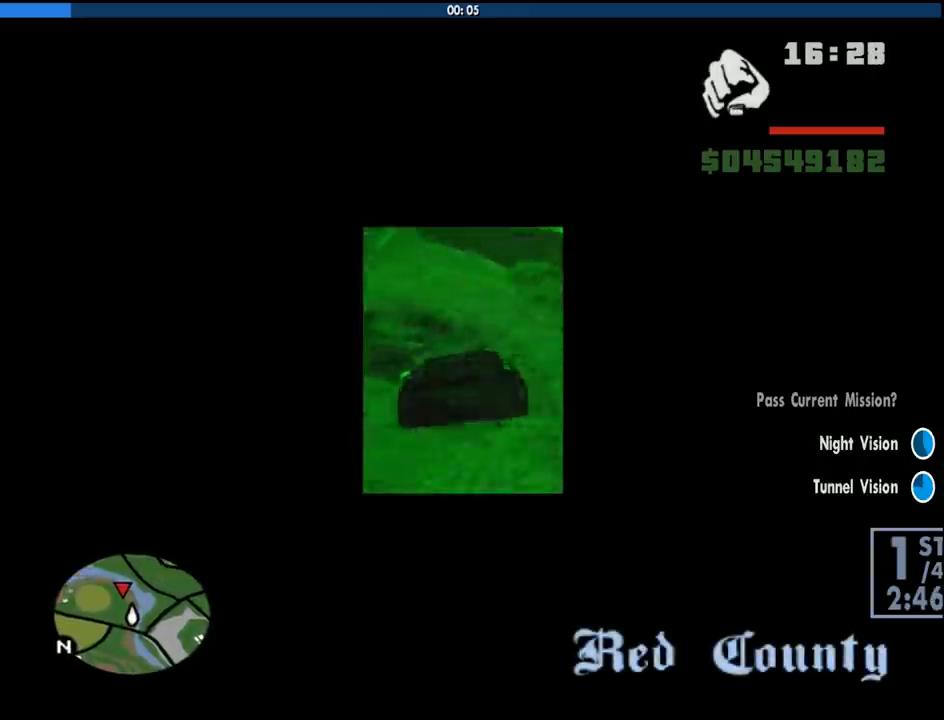
{"keys": ["w"], "mouse": [], "events": []}
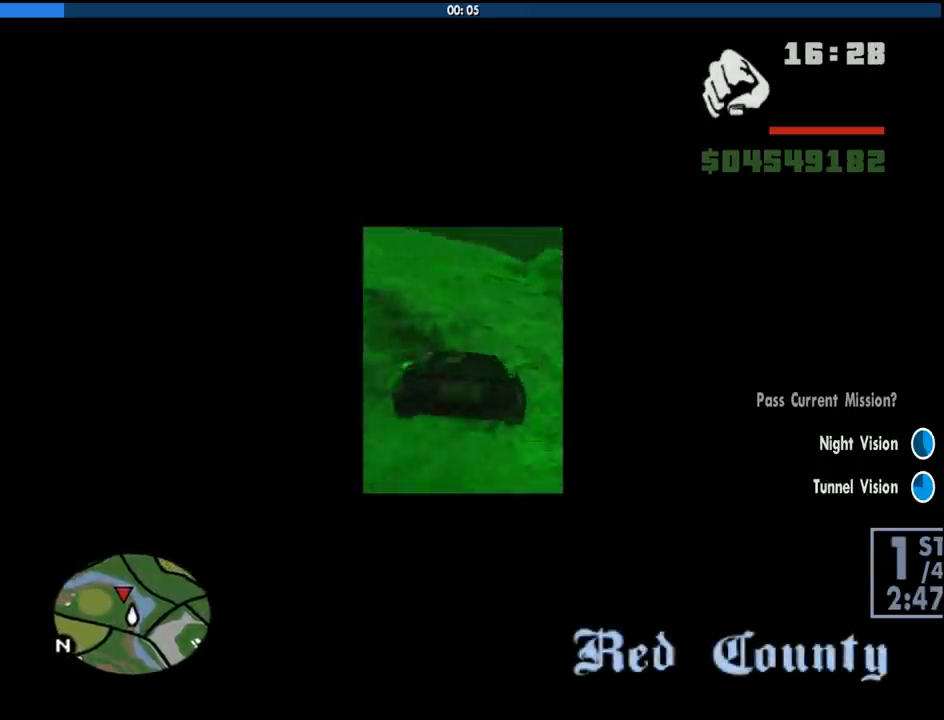
{"keys": ["a", "w"], "mouse": [], "events": [[116, "a", "down"], [250, "a", "up"], [433, "a", "down"]]}